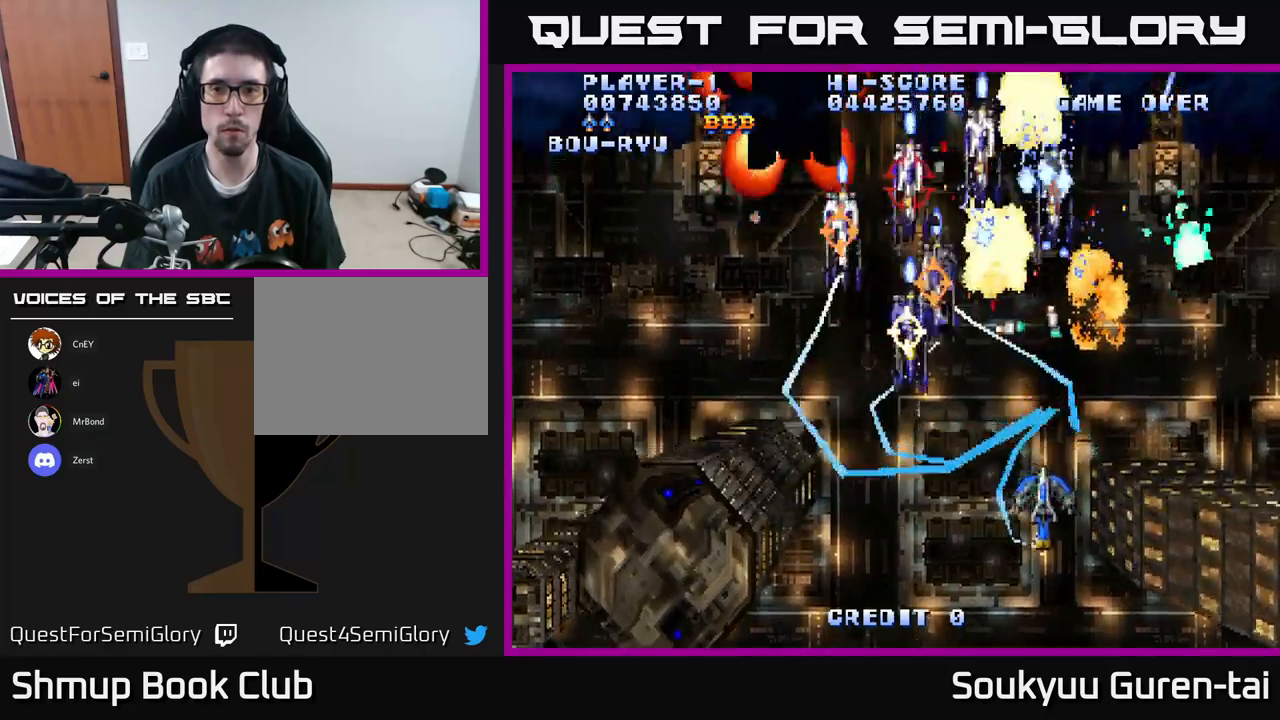
Gameplay with a controller (Xbox layout); each line is a JSON object with the inputs held at the frame after it. "events" lists button and stick changes between this image and that frame as [ms after this image, input, new state], when the widget could be followed in between.
{"buttons": ["A", "DPAD_RIGHT"], "left_stick": "center", "right_stick": "center", "events": [[183, "DPAD_LEFT", "down"], [200, "DPAD_DOWN", "up"], [250, "DPAD_UP", "down"], [300, "DPAD_LEFT", "up"], [350, "DPAD_RIGHT", "down"], [500, "DPAD_UP", "up"]]}
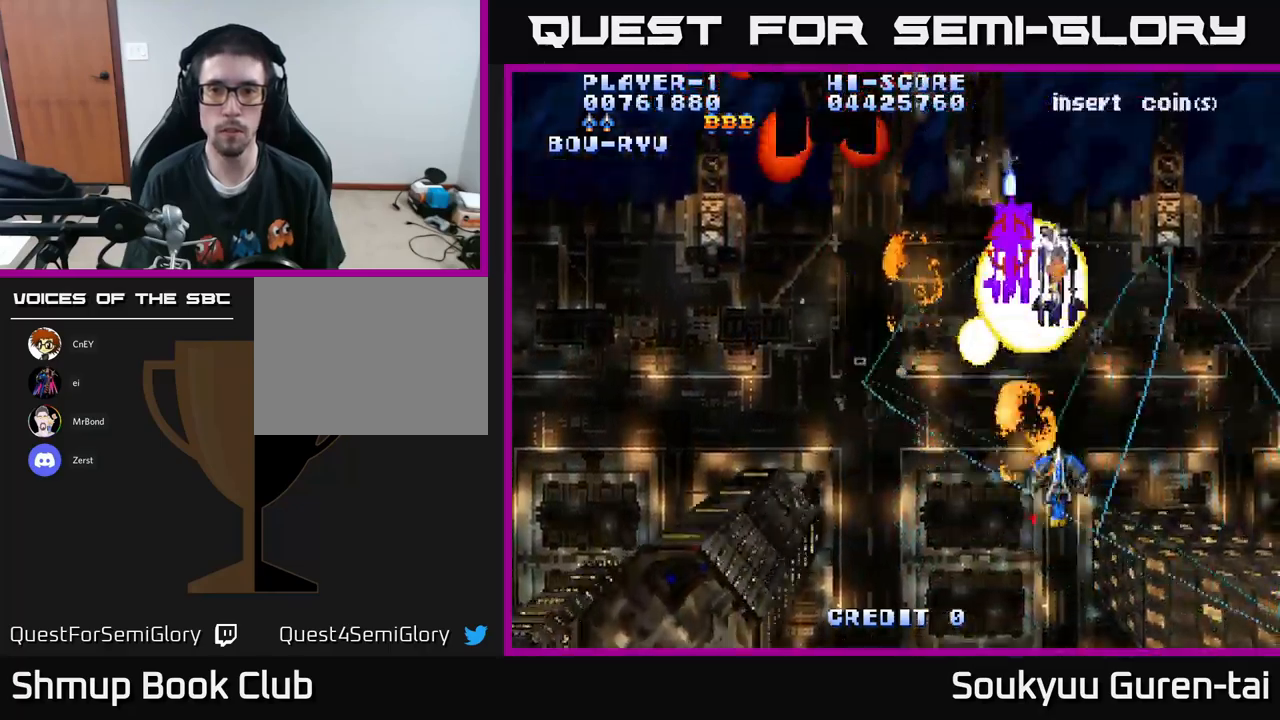
{"buttons": ["A", "DPAD_UP", "DPAD_LEFT"], "left_stick": "center", "right_stick": "center", "events": [[67, "DPAD_RIGHT", "up"], [100, "DPAD_DOWN", "down"], [150, "DPAD_DOWN", "up"], [233, "DPAD_UP", "down"], [283, "DPAD_LEFT", "down"], [350, "DPAD_UP", "up"], [483, "DPAD_UP", "down"]]}
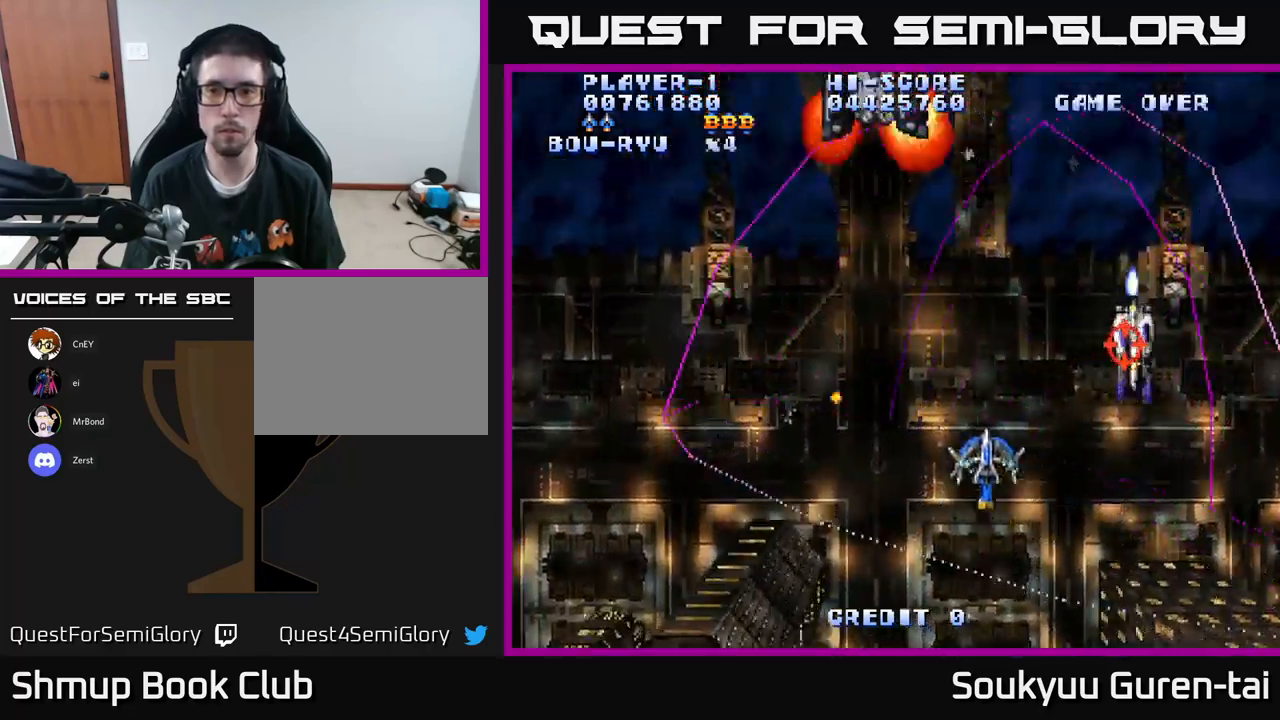
{"buttons": ["DPAD_UP"], "left_stick": "center", "right_stick": "center", "events": [[183, "DPAD_LEFT", "up"], [500, "A", "up"]]}
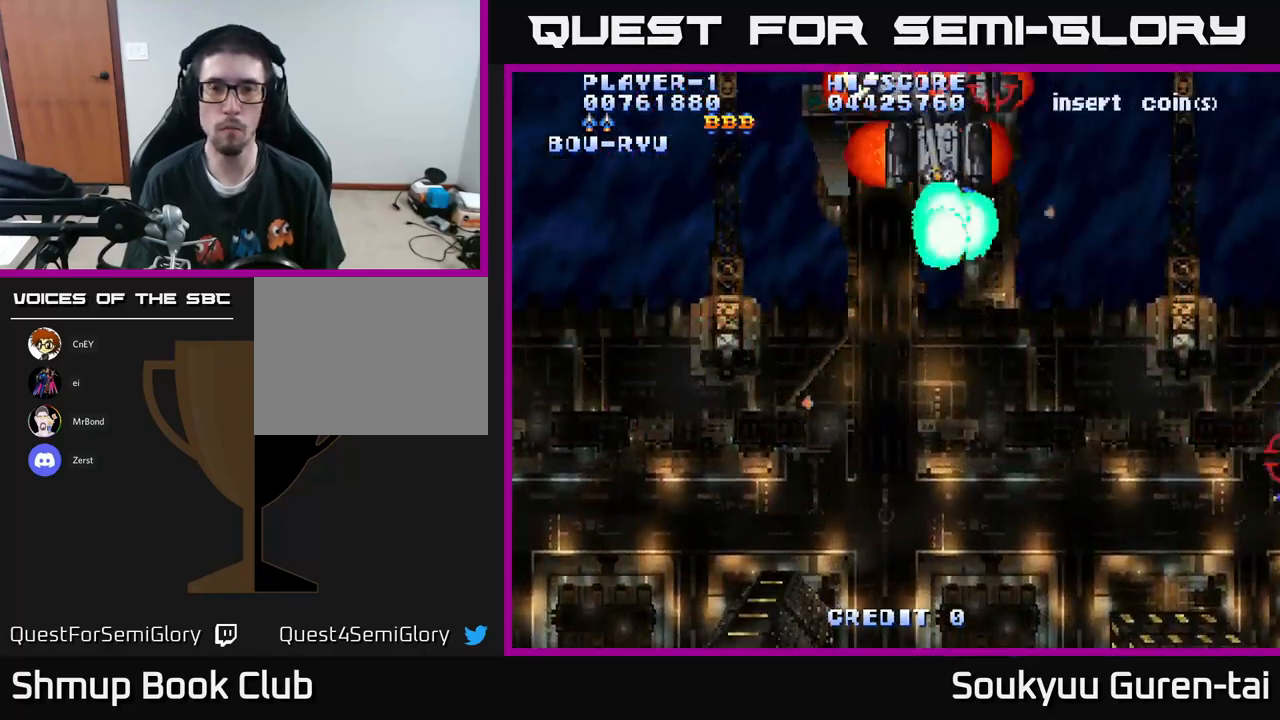
{"buttons": ["A", "DPAD_DOWN"], "left_stick": "center", "right_stick": "center", "events": [[17, "DPAD_UP", "up"], [50, "A", "down"], [50, "DPAD_DOWN", "down"]]}
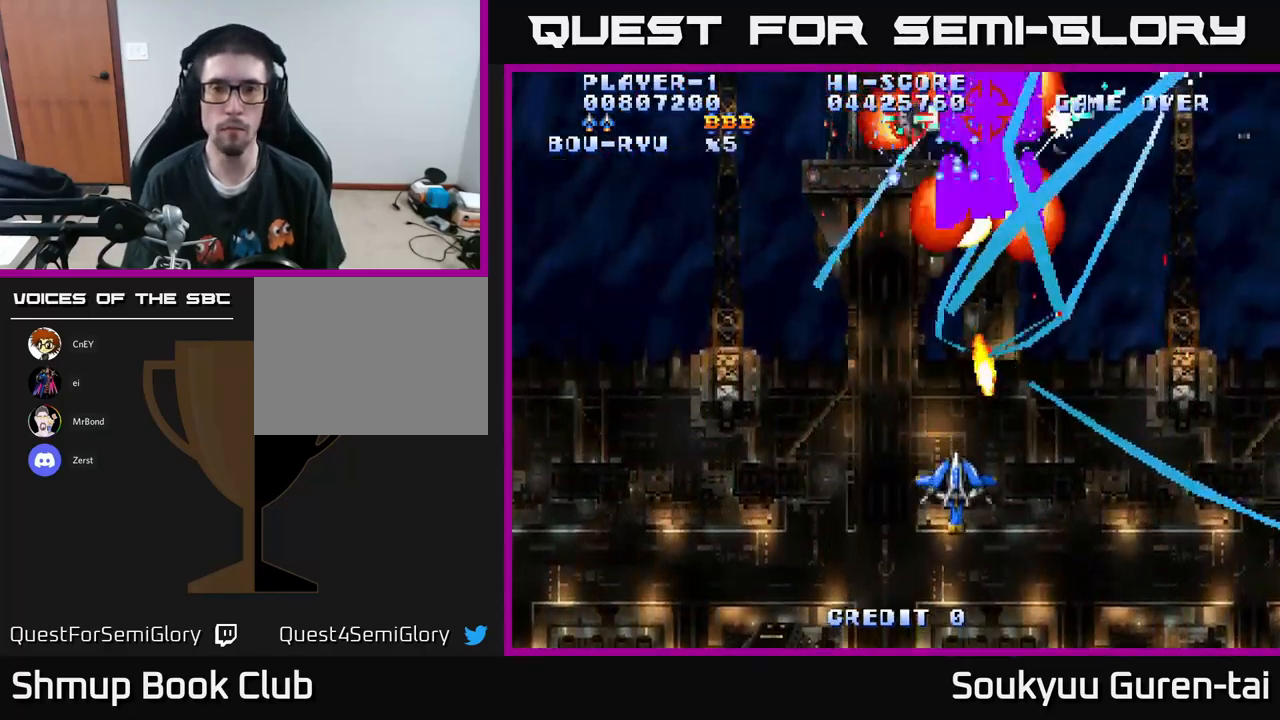
{"buttons": ["A", "DPAD_UP"], "left_stick": "center", "right_stick": "center", "events": [[133, "DPAD_RIGHT", "down"], [167, "DPAD_DOWN", "up"], [467, "DPAD_UP", "down"], [483, "DPAD_RIGHT", "up"]]}
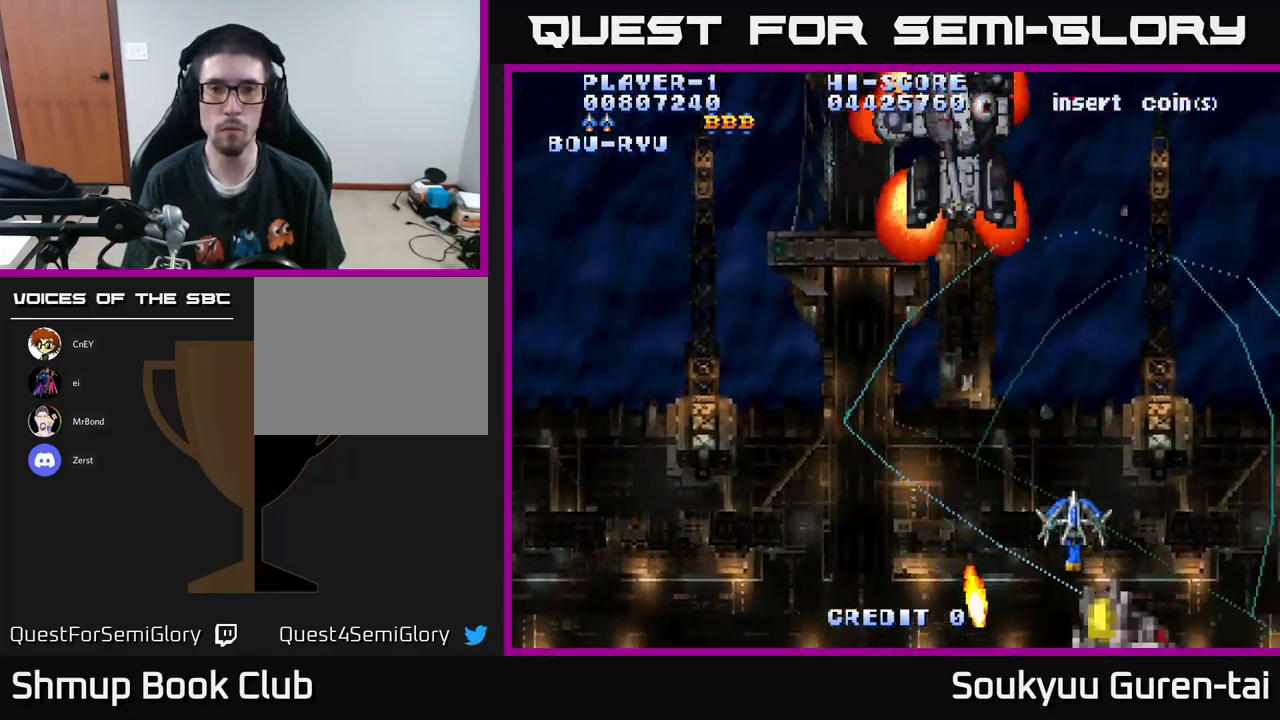
{"buttons": ["A", "DPAD_UP"], "left_stick": "center", "right_stick": "center", "events": [[67, "DPAD_LEFT", "down"], [483, "DPAD_LEFT", "up"]]}
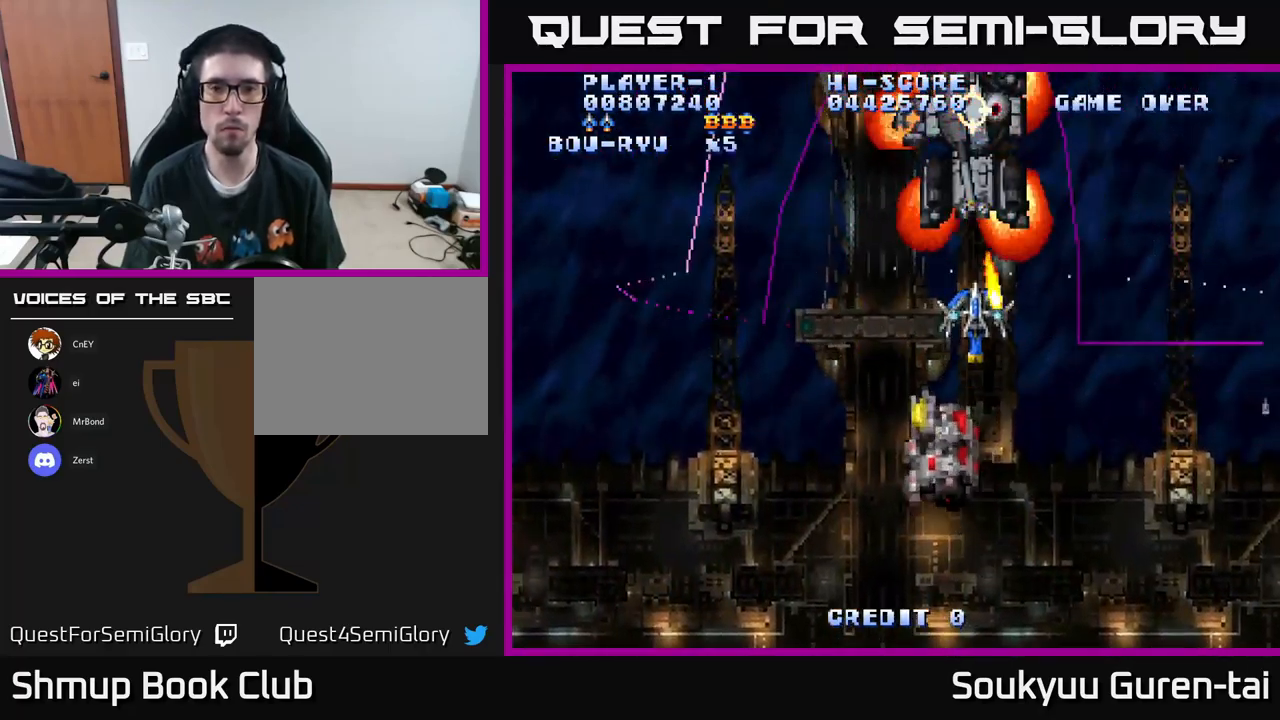
{"buttons": ["A", "DPAD_RIGHT"], "left_stick": "center", "right_stick": "center", "events": [[17, "DPAD_UP", "up"], [67, "DPAD_DOWN", "down"], [167, "DPAD_LEFT", "down"], [400, "DPAD_LEFT", "up"], [417, "DPAD_RIGHT", "down"], [467, "DPAD_DOWN", "up"]]}
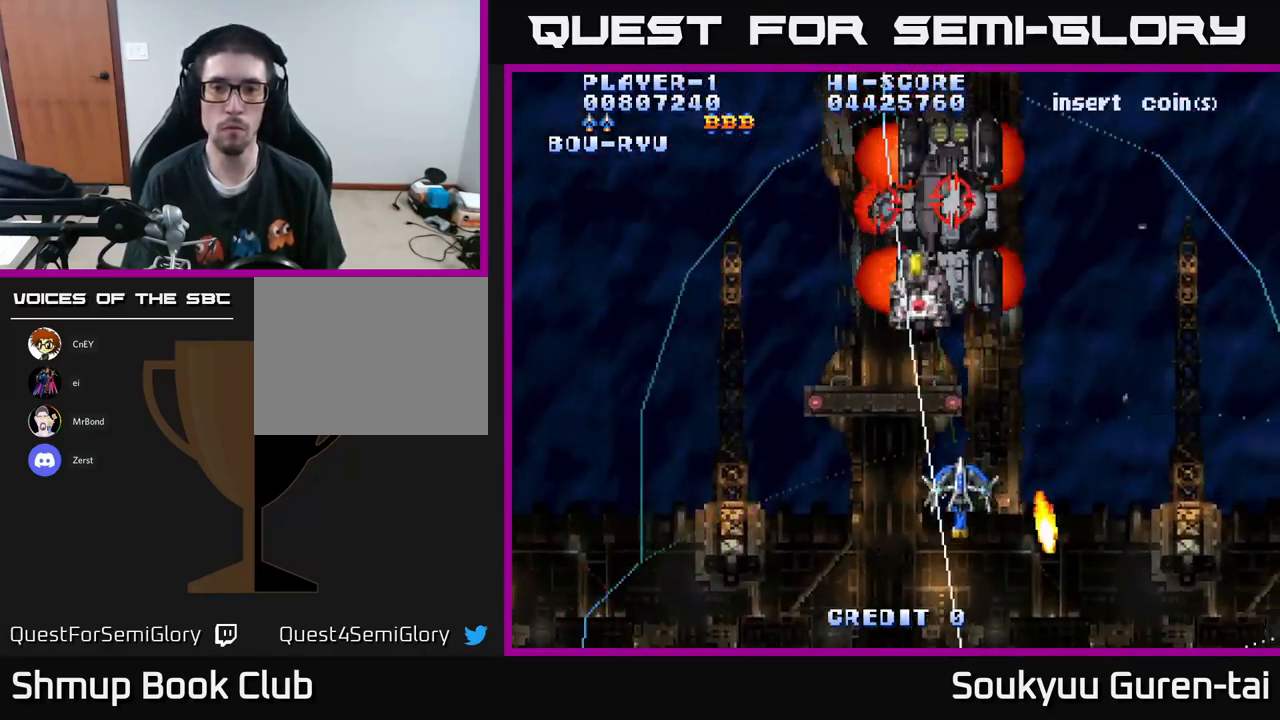
{"buttons": ["A", "DPAD_UP", "DPAD_LEFT"], "left_stick": "center", "right_stick": "center"}
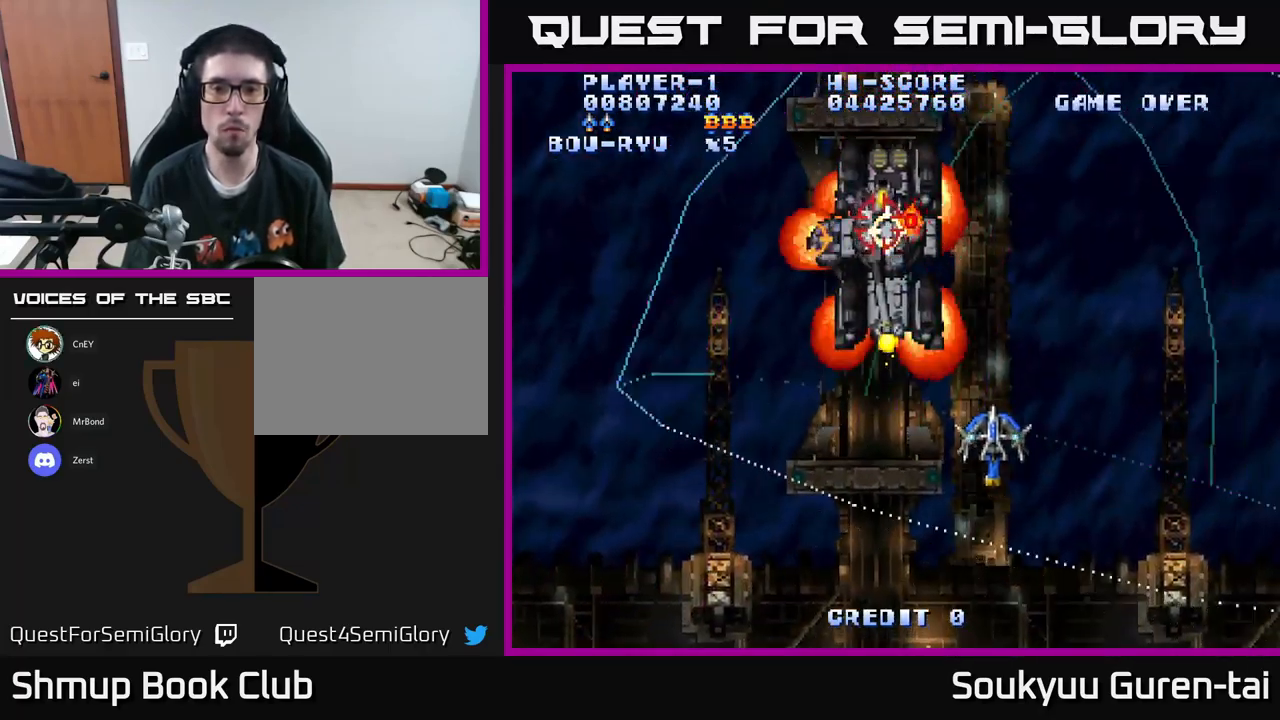
{"buttons": ["A", "DPAD_UP", "DPAD_RIGHT"], "left_stick": "center", "right_stick": "center", "events": [[83, "DPAD_LEFT", "up"], [100, "DPAD_UP", "up"], [117, "DPAD_RIGHT", "down"], [167, "DPAD_UP", "down"], [367, "DPAD_RIGHT", "up"], [500, "DPAD_RIGHT", "down"]]}
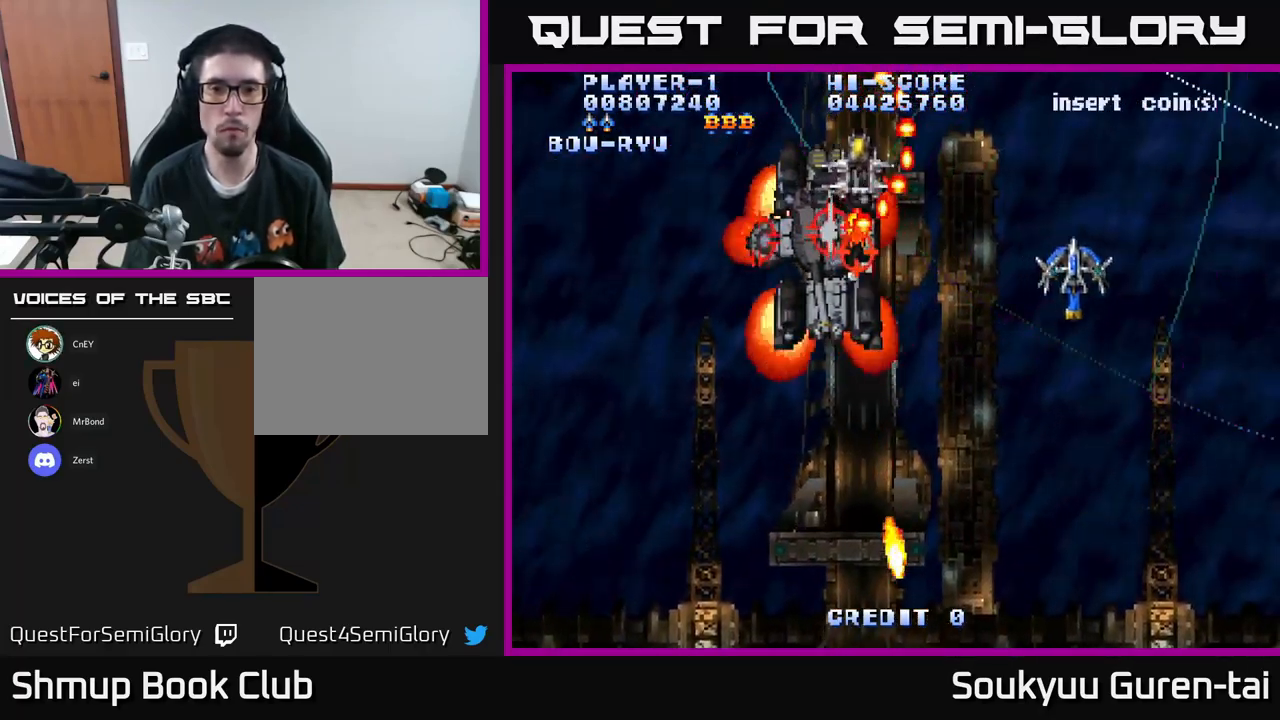
{"buttons": ["A", "DPAD_LEFT"], "left_stick": "center", "right_stick": "center", "events": [[17, "DPAD_UP", "up"], [50, "DPAD_DOWN", "down"], [50, "DPAD_RIGHT", "up"], [267, "DPAD_LEFT", "down"], [384, "DPAD_DOWN", "up"]]}
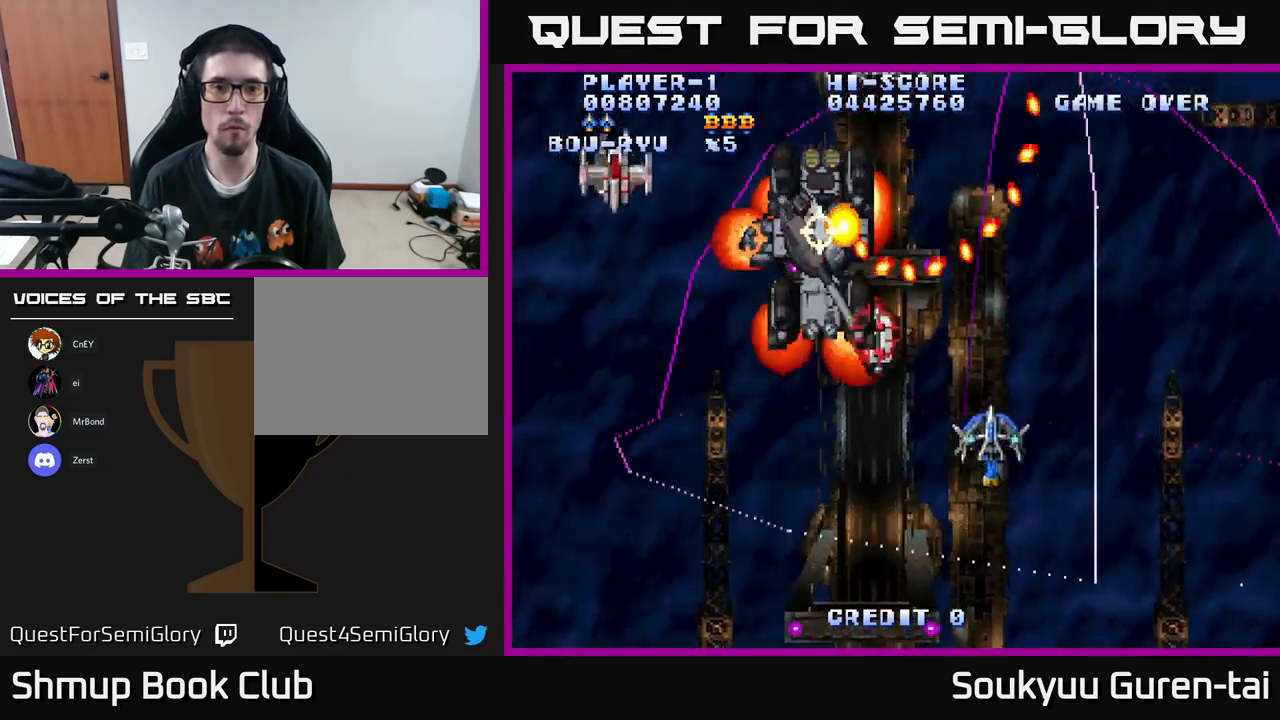
{"buttons": ["A", "DPAD_LEFT"], "left_stick": "center", "right_stick": "center", "events": []}
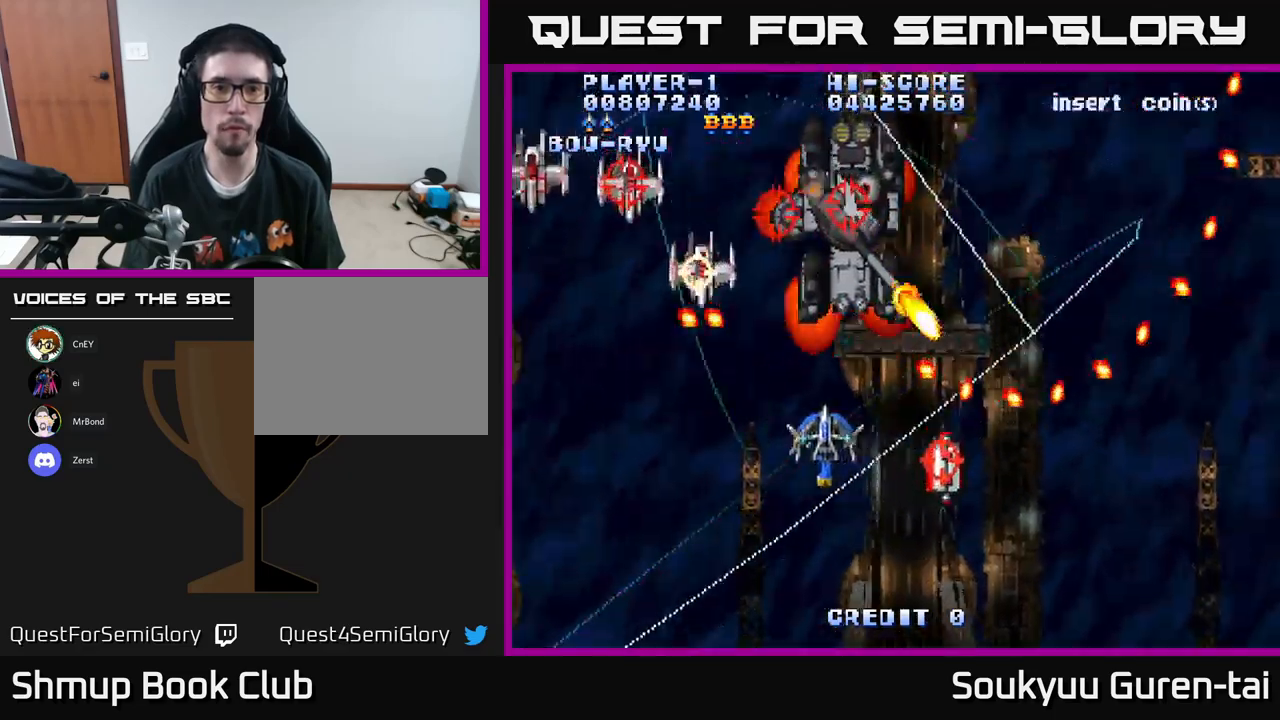
{"buttons": ["A", "DPAD_DOWN", "DPAD_RIGHT"], "left_stick": "center", "right_stick": "center", "events": [[117, "DPAD_UP", "down"], [217, "DPAD_UP", "up"], [284, "A", "up"], [284, "DPAD_DOWN", "down"], [317, "A", "down"], [317, "DPAD_LEFT", "up"], [434, "DPAD_RIGHT", "down"]]}
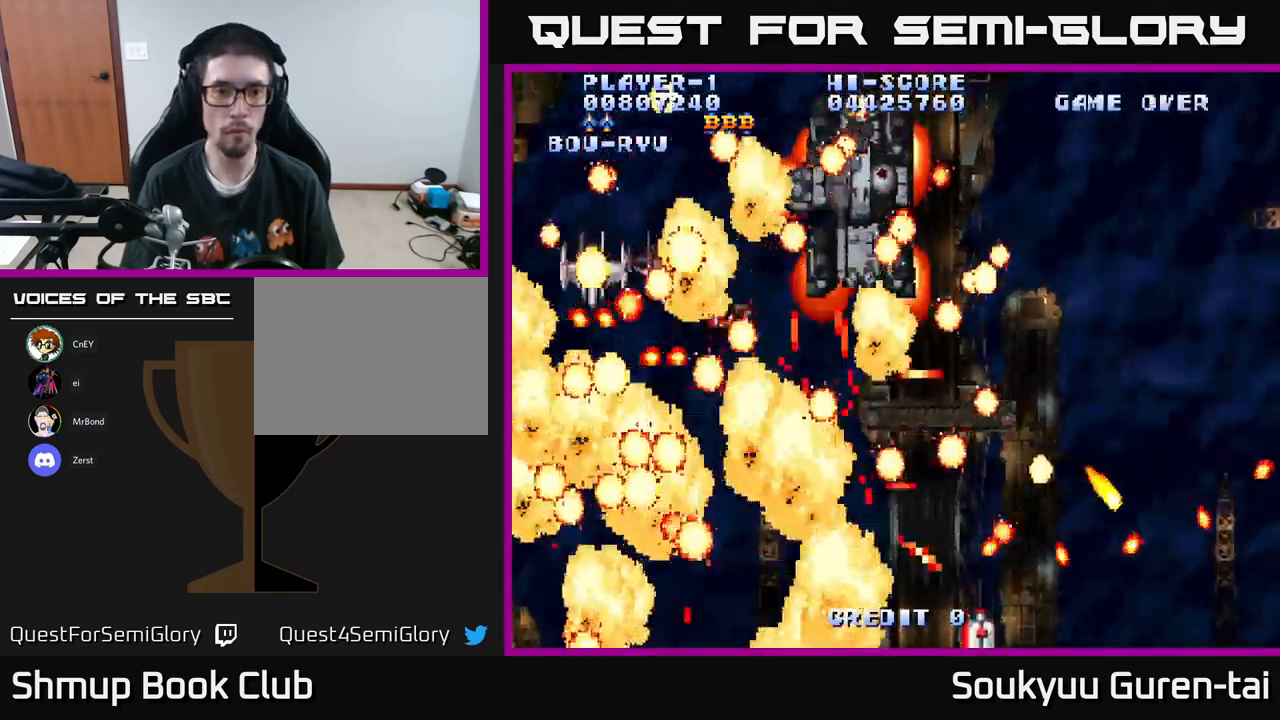
{"buttons": ["A", "DPAD_RIGHT"], "left_stick": "center", "right_stick": "center", "events": [[184, "DPAD_RIGHT", "up"], [217, "DPAD_DOWN", "up"], [467, "DPAD_RIGHT", "down"]]}
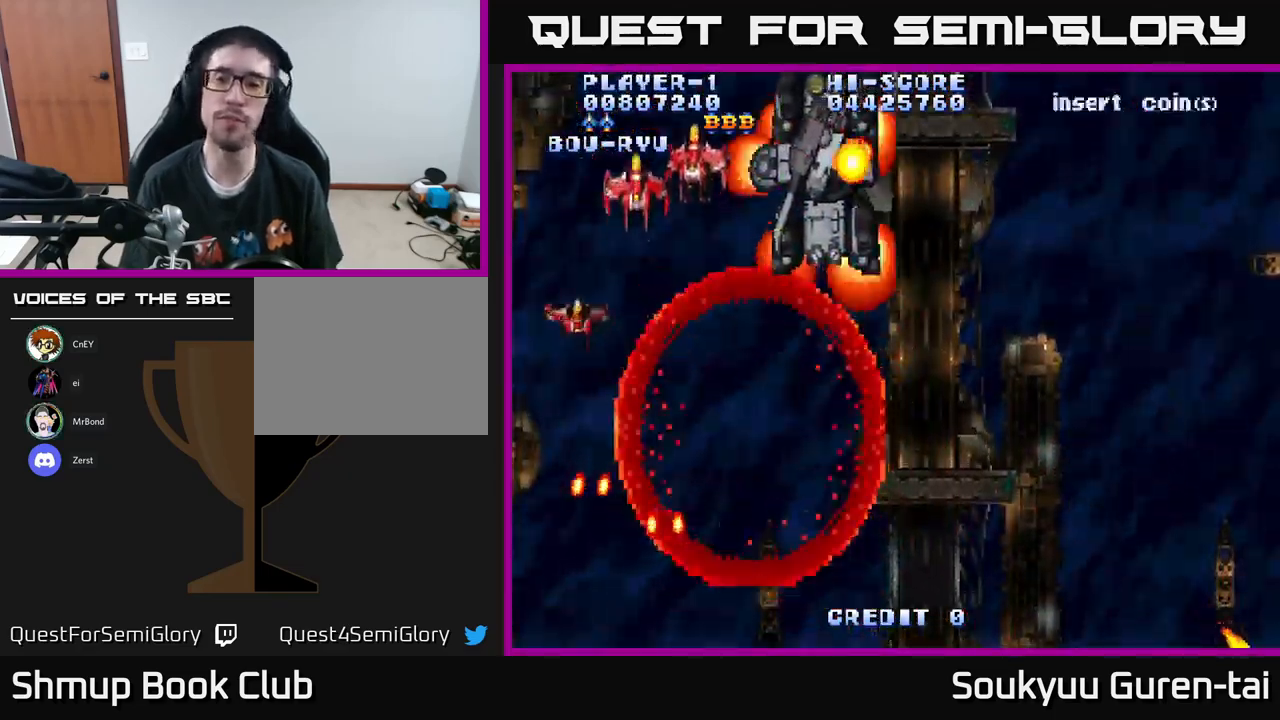
{"buttons": ["A", "DPAD_UP"], "left_stick": "center", "right_stick": "center", "events": [[100, "DPAD_RIGHT", "up"], [417, "DPAD_UP", "down"]]}
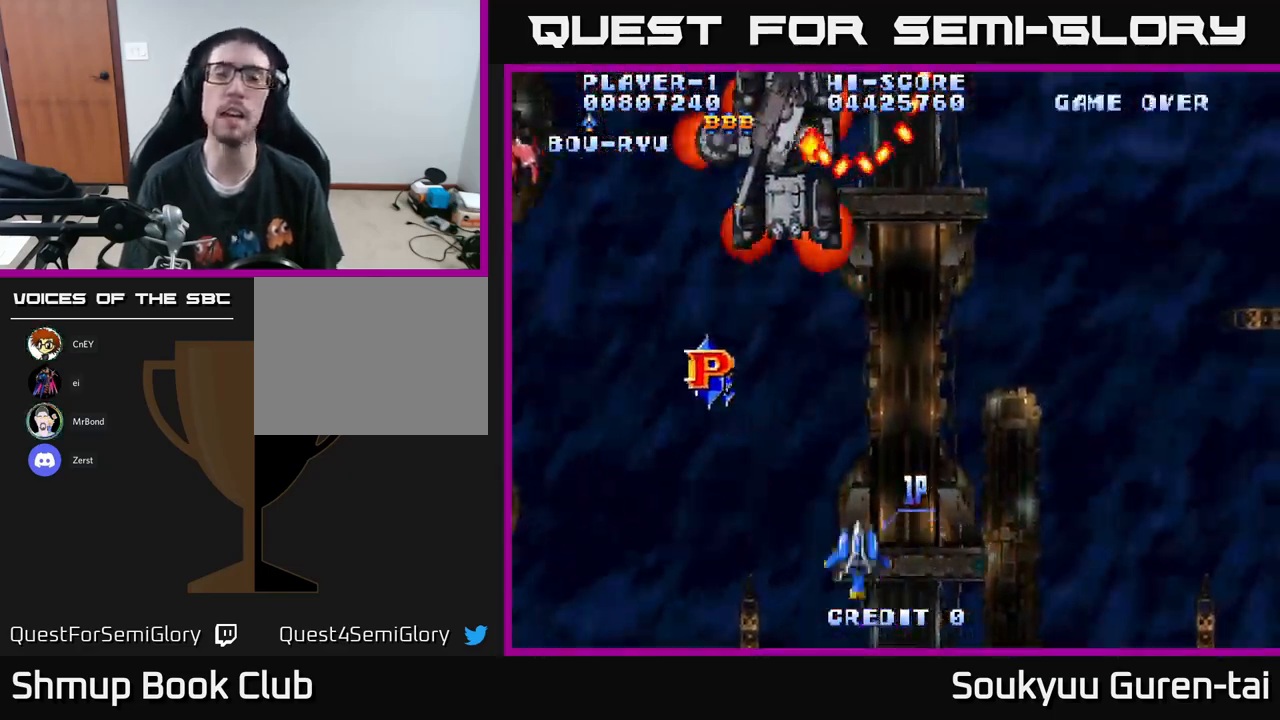
{"buttons": ["A", "DPAD_UP"], "left_stick": "center", "right_stick": "center", "events": [[17, "DPAD_UP", "up"], [150, "DPAD_UP", "down"]]}
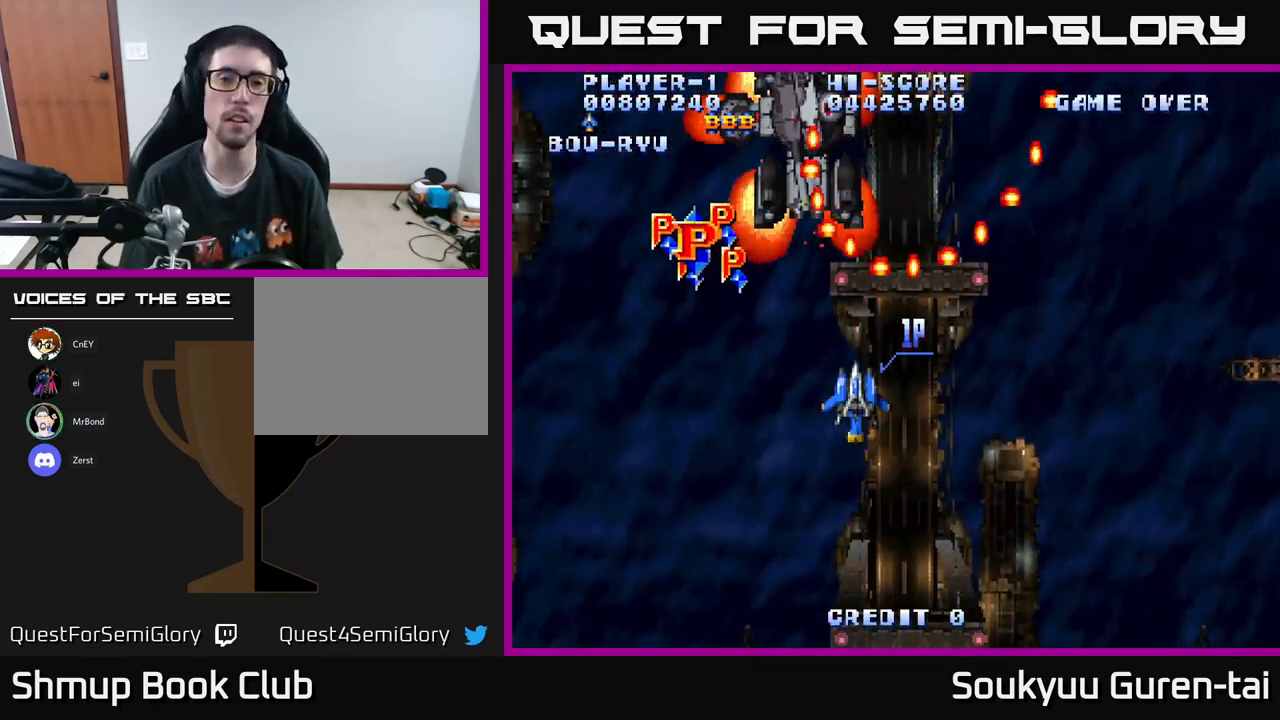
{"buttons": ["A", "DPAD_UP", "DPAD_LEFT"], "left_stick": "center", "right_stick": "center", "events": [[34, "DPAD_LEFT", "down"], [417, "DPAD_LEFT", "up"], [500, "DPAD_LEFT", "down"]]}
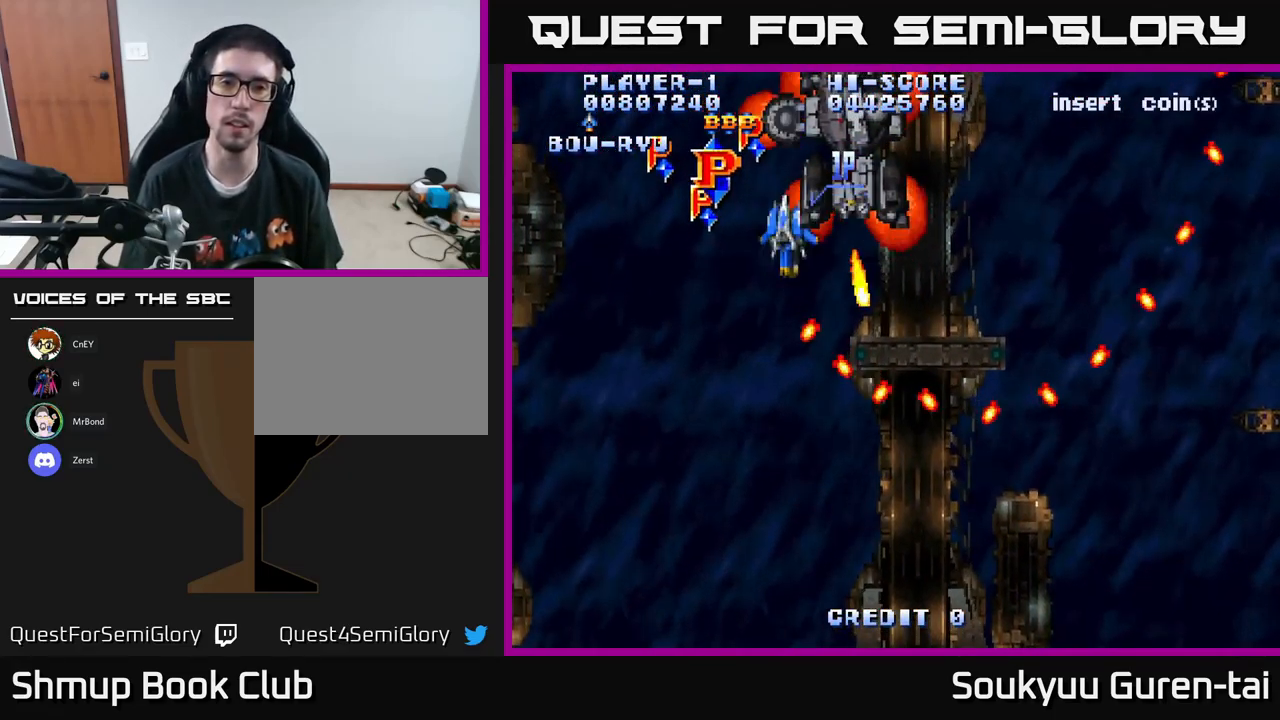
{"buttons": ["A", "DPAD_DOWN"], "left_stick": "center", "right_stick": "center", "events": [[217, "DPAD_LEFT", "up"], [384, "DPAD_RIGHT", "down"], [384, "DPAD_UP", "up"], [417, "DPAD_DOWN", "down"], [500, "DPAD_RIGHT", "up"]]}
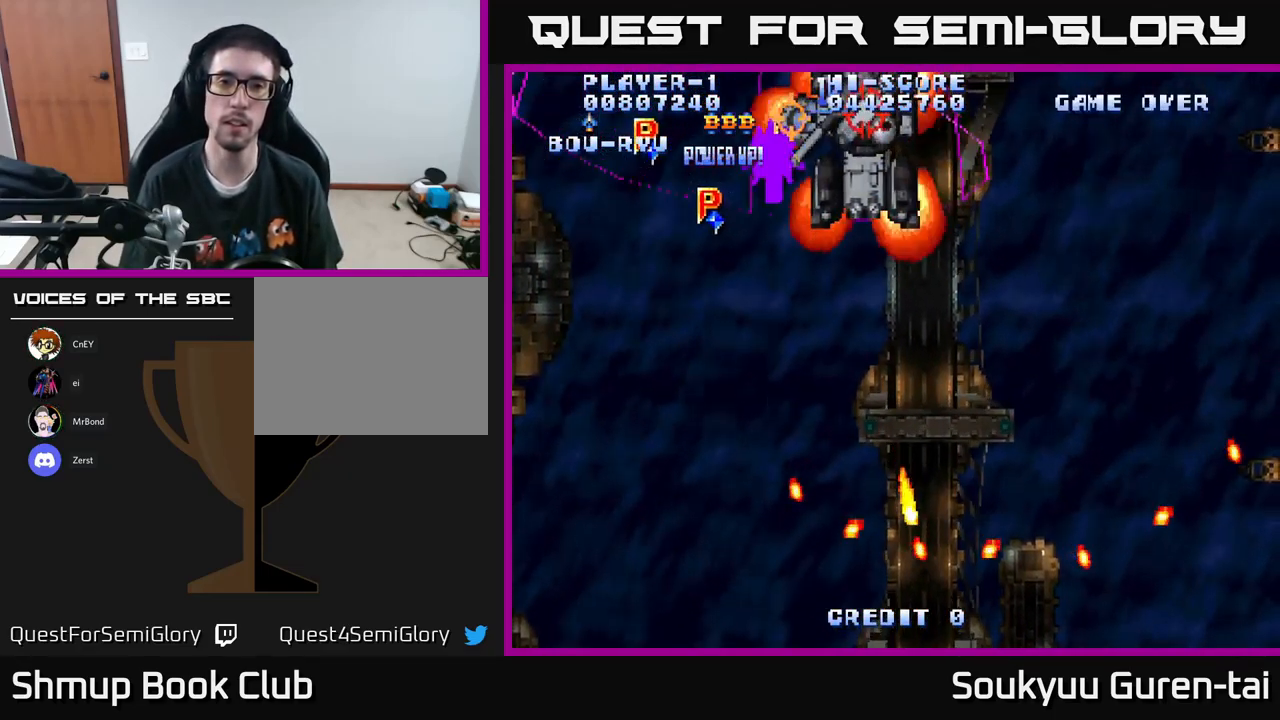
{"buttons": ["A", "DPAD_LEFT"], "left_stick": "center", "right_stick": "center", "events": [[84, "DPAD_RIGHT", "down"], [300, "DPAD_DOWN", "up"], [350, "DPAD_RIGHT", "up"], [350, "DPAD_UP", "down"], [384, "DPAD_LEFT", "down"], [417, "A", "up"], [434, "DPAD_UP", "up"], [467, "A", "down"]]}
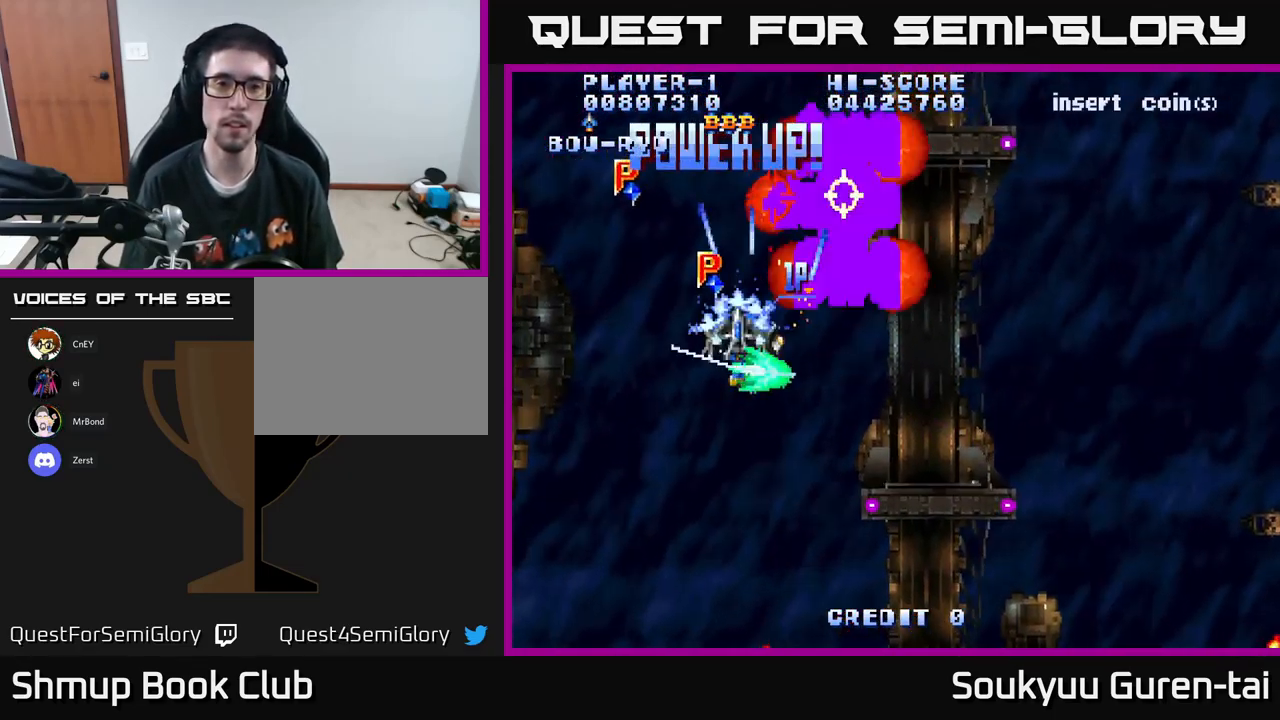
{"buttons": ["A", "DPAD_DOWN", "DPAD_RIGHT"], "left_stick": "center", "right_stick": "center", "events": [[67, "DPAD_UP", "down"], [134, "DPAD_LEFT", "up"], [267, "DPAD_LEFT", "down"], [367, "DPAD_UP", "up"], [434, "DPAD_DOWN", "down"], [450, "DPAD_LEFT", "up"], [484, "DPAD_RIGHT", "down"]]}
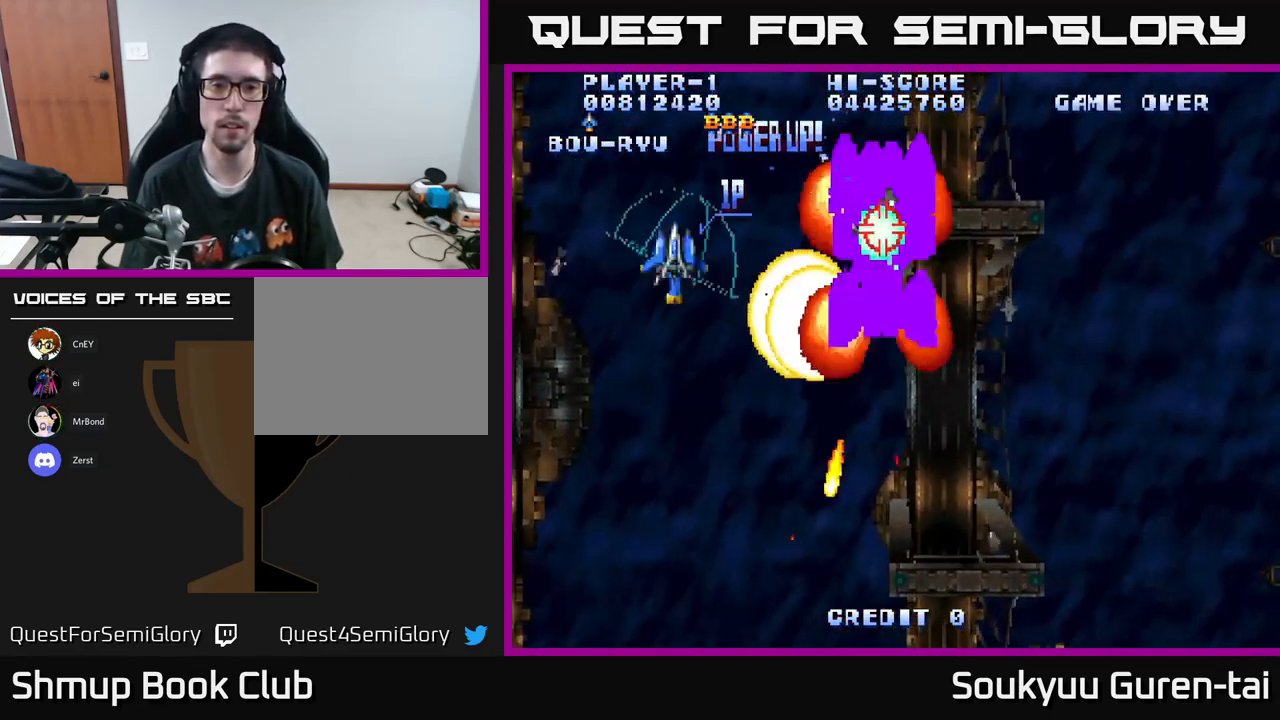
{"buttons": ["A", "DPAD_RIGHT"], "left_stick": "center", "right_stick": "center", "events": [[250, "DPAD_DOWN", "up"]]}
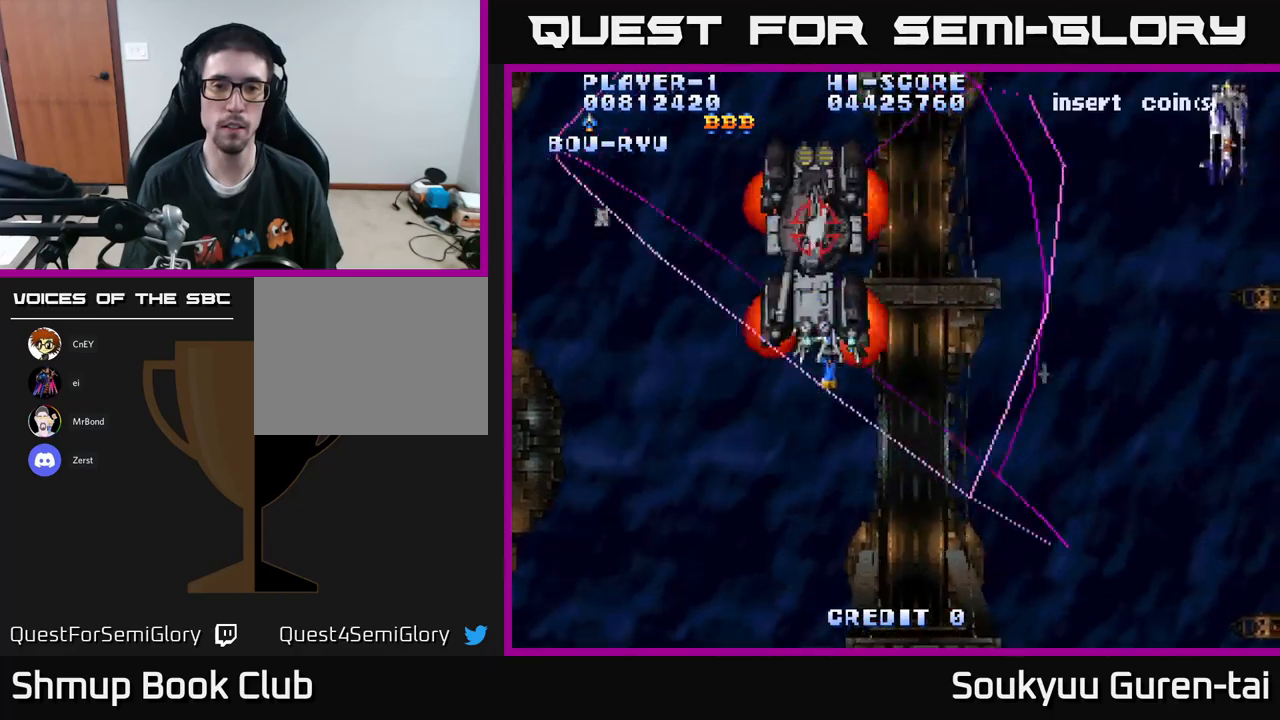
{"buttons": ["A", "DPAD_RIGHT"], "left_stick": "center", "right_stick": "center", "events": [[283, "DPAD_UP", "down"], [483, "DPAD_UP", "up"]]}
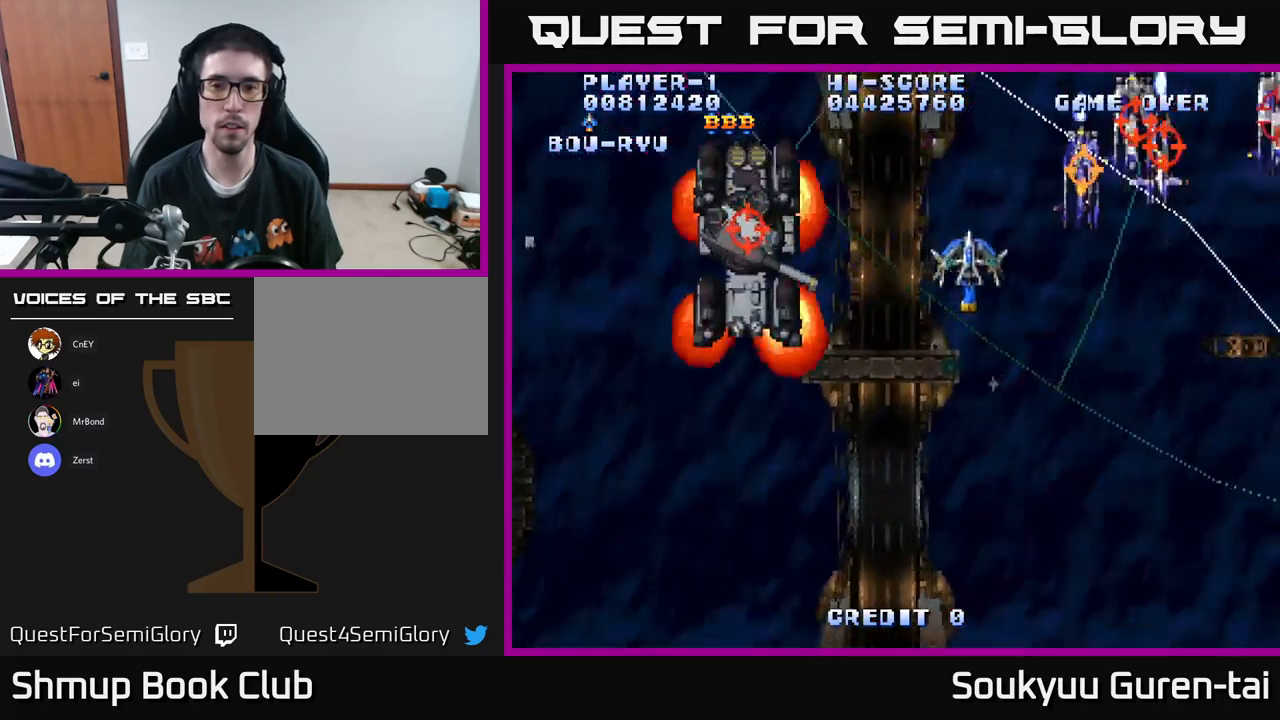
{"buttons": ["A", "DPAD_DOWN", "DPAD_RIGHT"], "left_stick": "center", "right_stick": "center", "events": [[150, "DPAD_DOWN", "down"], [383, "DPAD_RIGHT", "up"], [416, "A", "up"], [416, "DPAD_RIGHT", "down"], [466, "A", "down"]]}
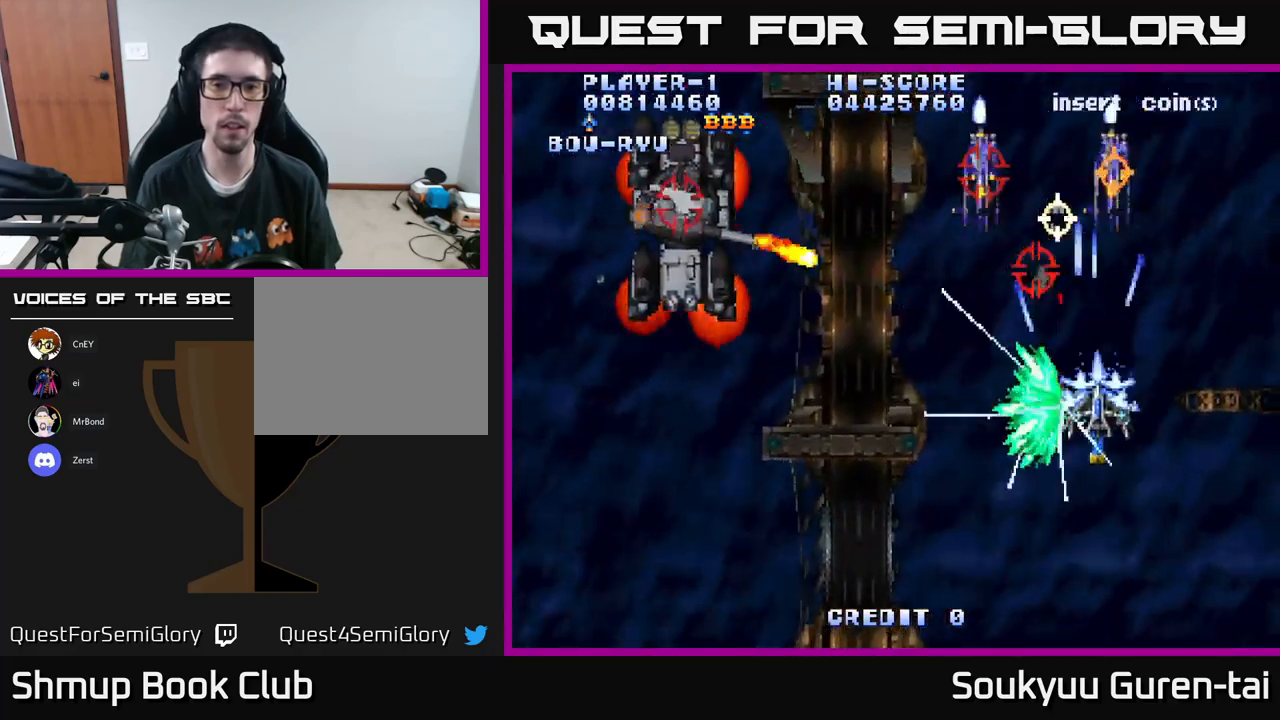
{"buttons": ["A", "DPAD_LEFT"], "left_stick": "center", "right_stick": "center", "events": [[33, "DPAD_RIGHT", "up"], [83, "DPAD_LEFT", "down"], [350, "DPAD_DOWN", "up"]]}
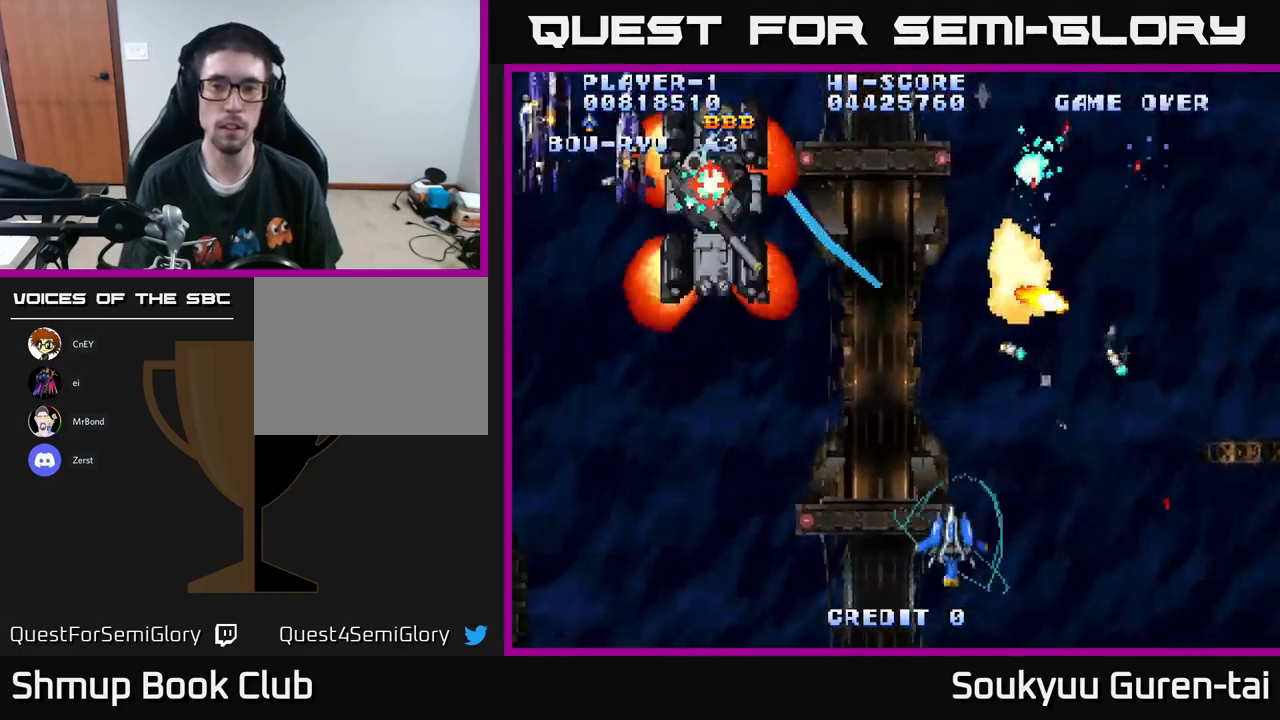
{"buttons": ["A", "DPAD_UP", "DPAD_LEFT"], "left_stick": "center", "right_stick": "center", "events": [[200, "DPAD_UP", "down"]]}
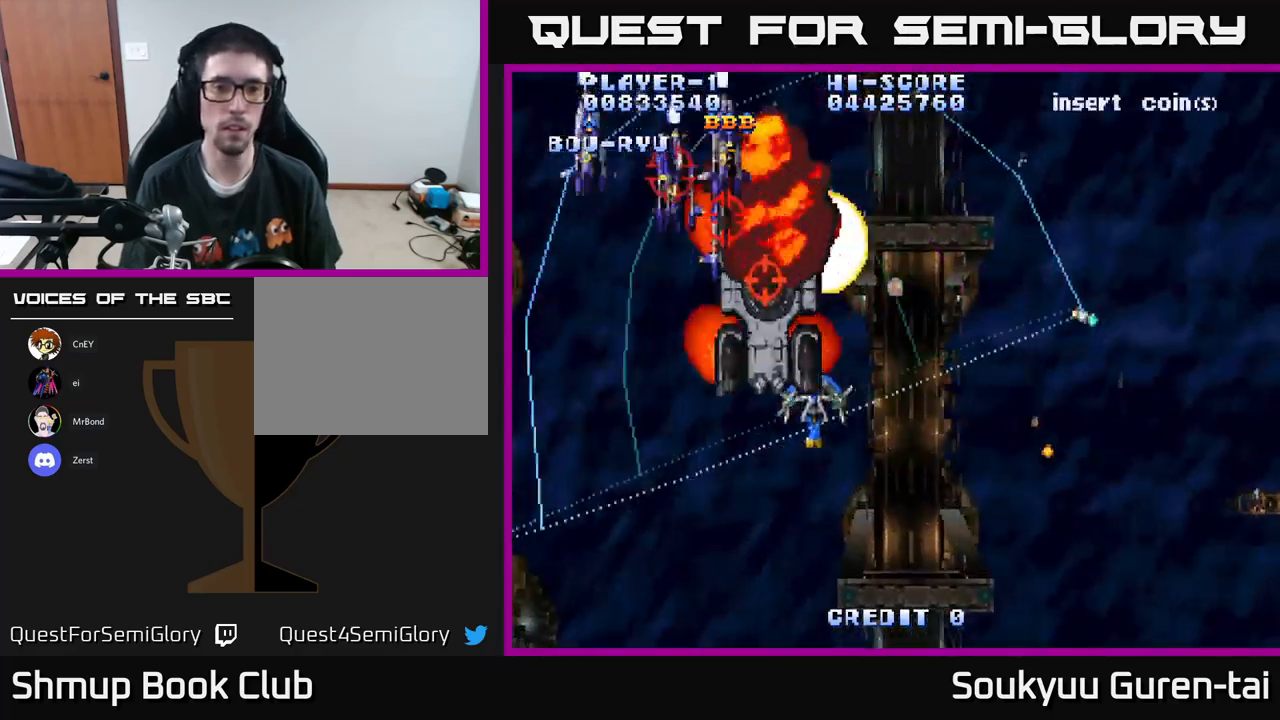
{"buttons": ["A", "DPAD_DOWN"], "left_stick": "center", "right_stick": "center"}